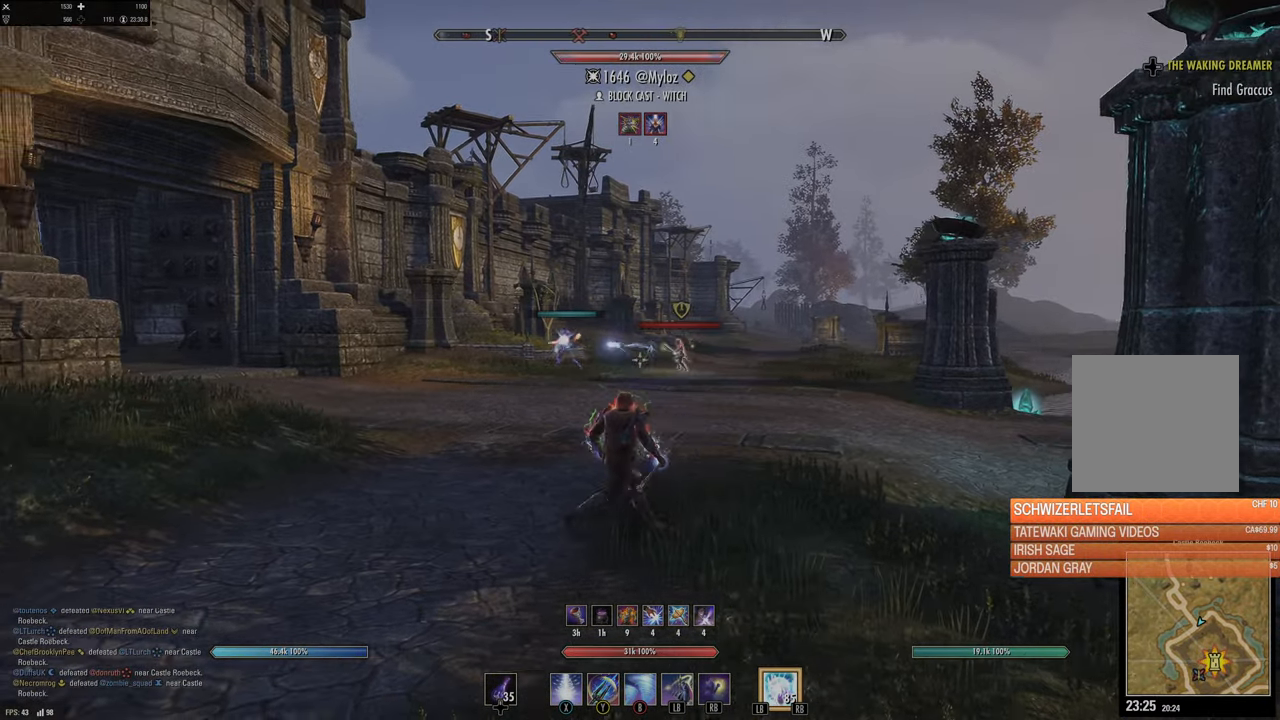
Gameplay with a controller (Xbox layout); each line is a JSON object with the inputs held at the frame after it. "events" lists button and stick changes between this image and that frame as [ms after this image, input, new state], when the widget could be followed in between.
{"buttons": [], "left_stick": "center", "right_stick": "center", "events": [[33, "right_stick", "center"], [50, "left_stick", "up-left"], [217, "left_stick", "center"]]}
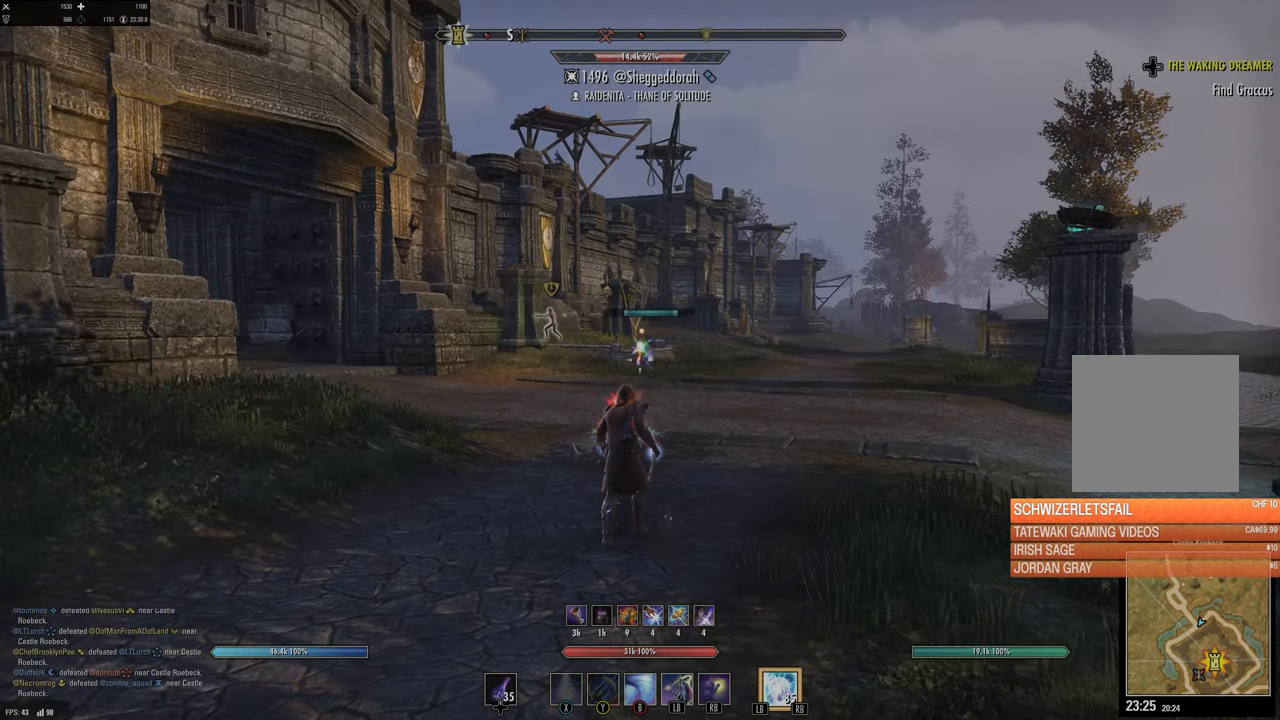
{"buttons": [], "left_stick": "center", "right_stick": "center", "events": []}
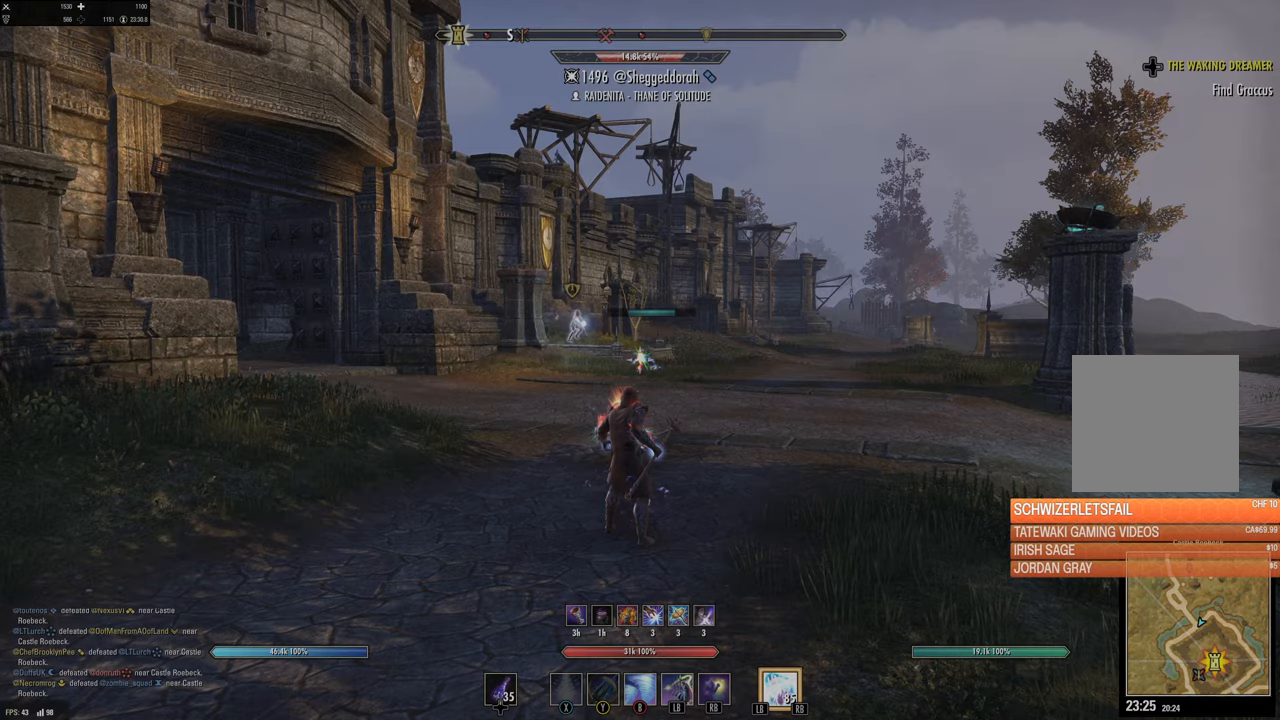
{"buttons": [], "left_stick": "center", "right_stick": "center", "events": []}
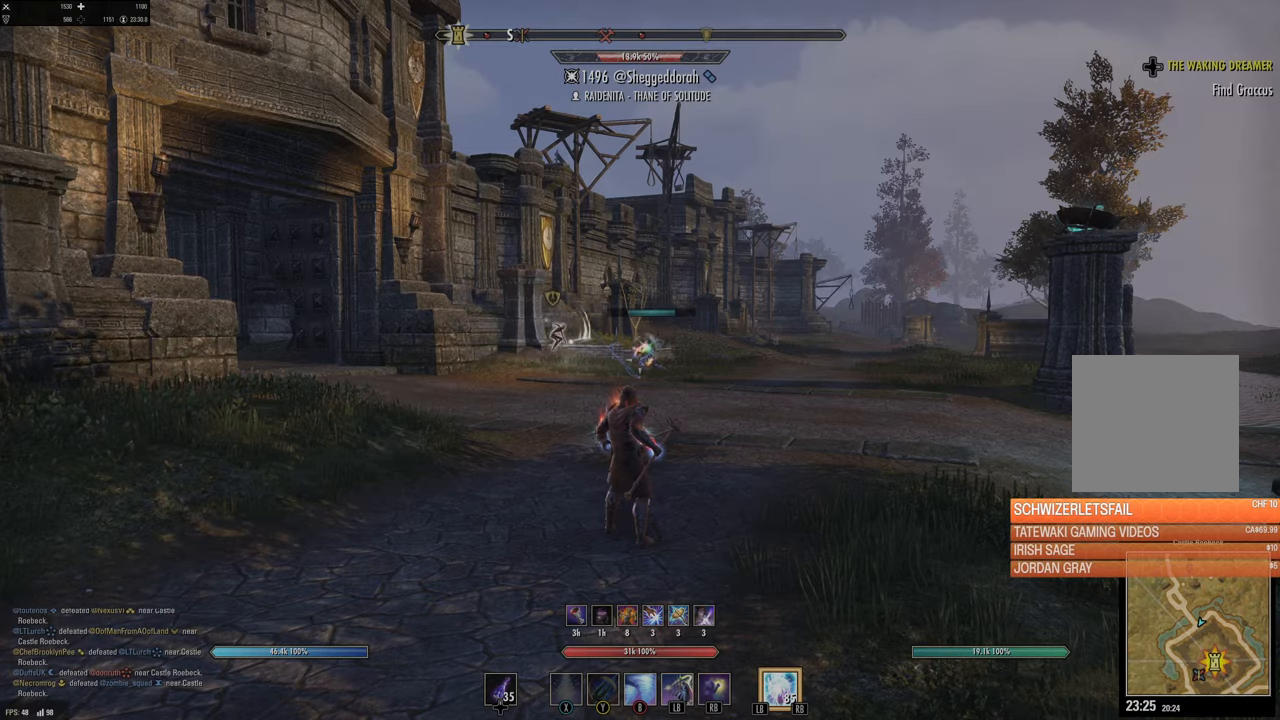
{"buttons": [], "left_stick": "center", "right_stick": "center", "events": []}
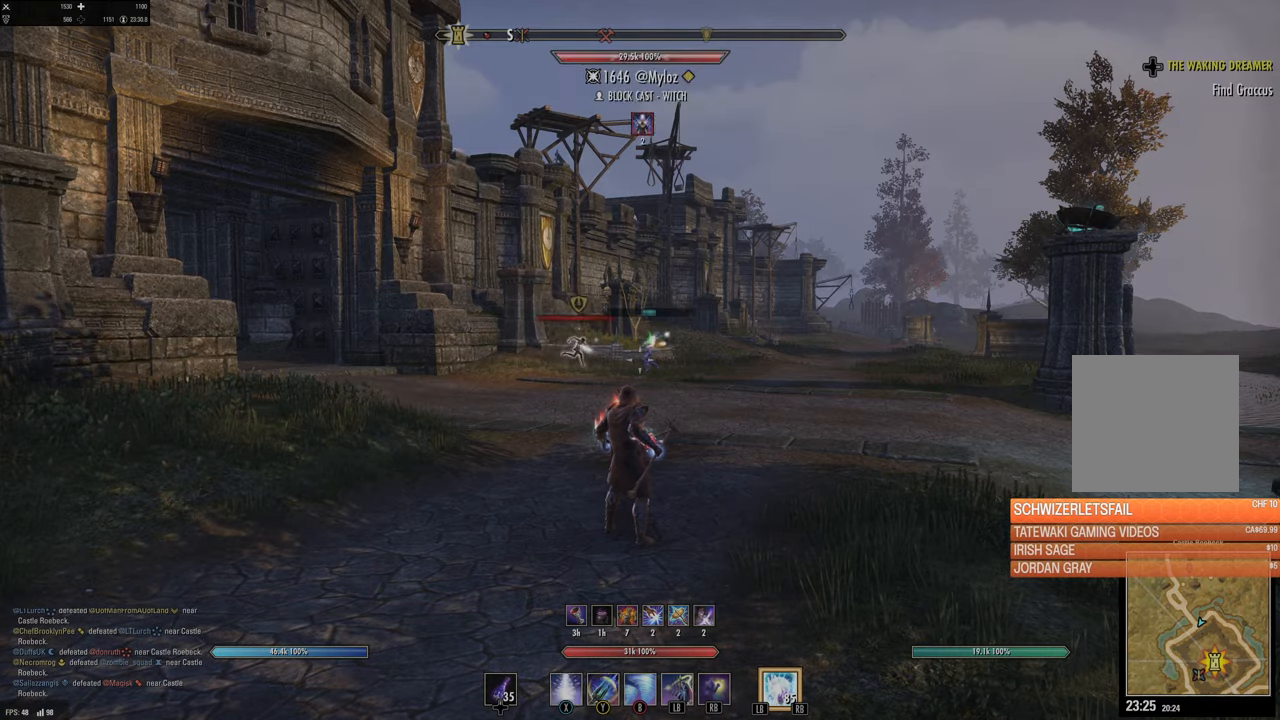
{"buttons": [], "left_stick": "center", "right_stick": "center", "events": []}
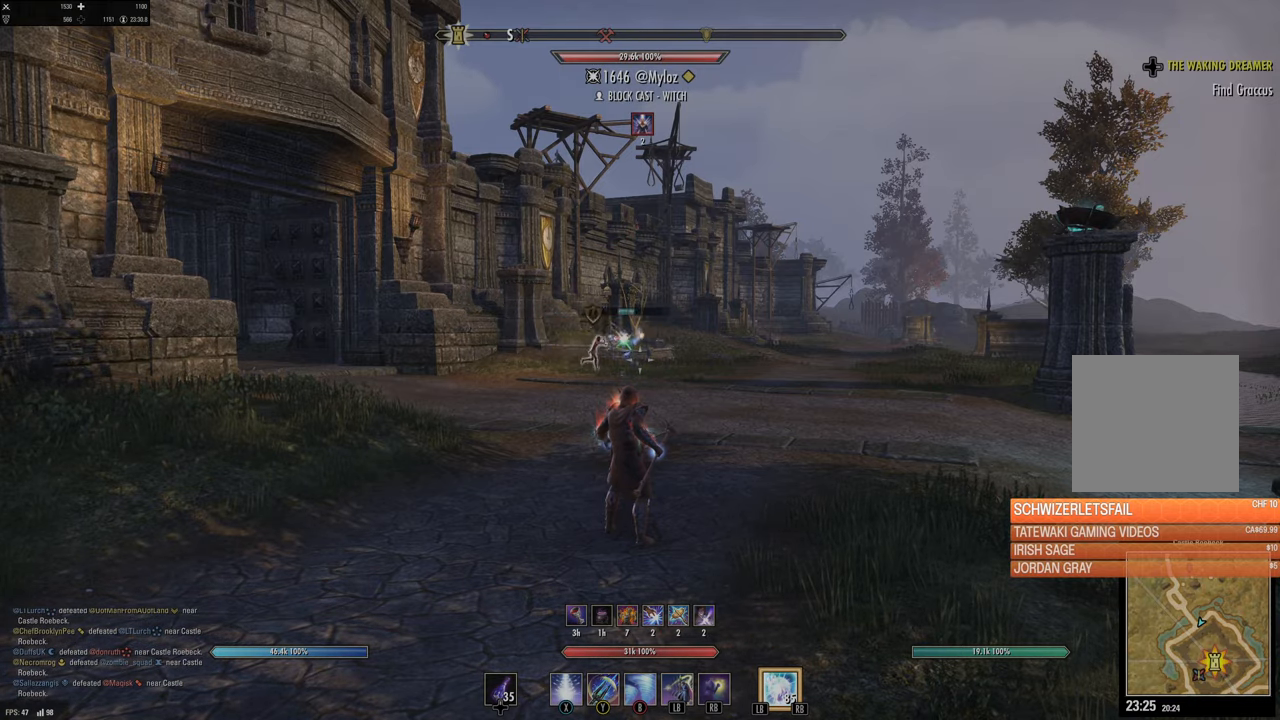
{"buttons": [], "left_stick": "center", "right_stick": "center", "events": []}
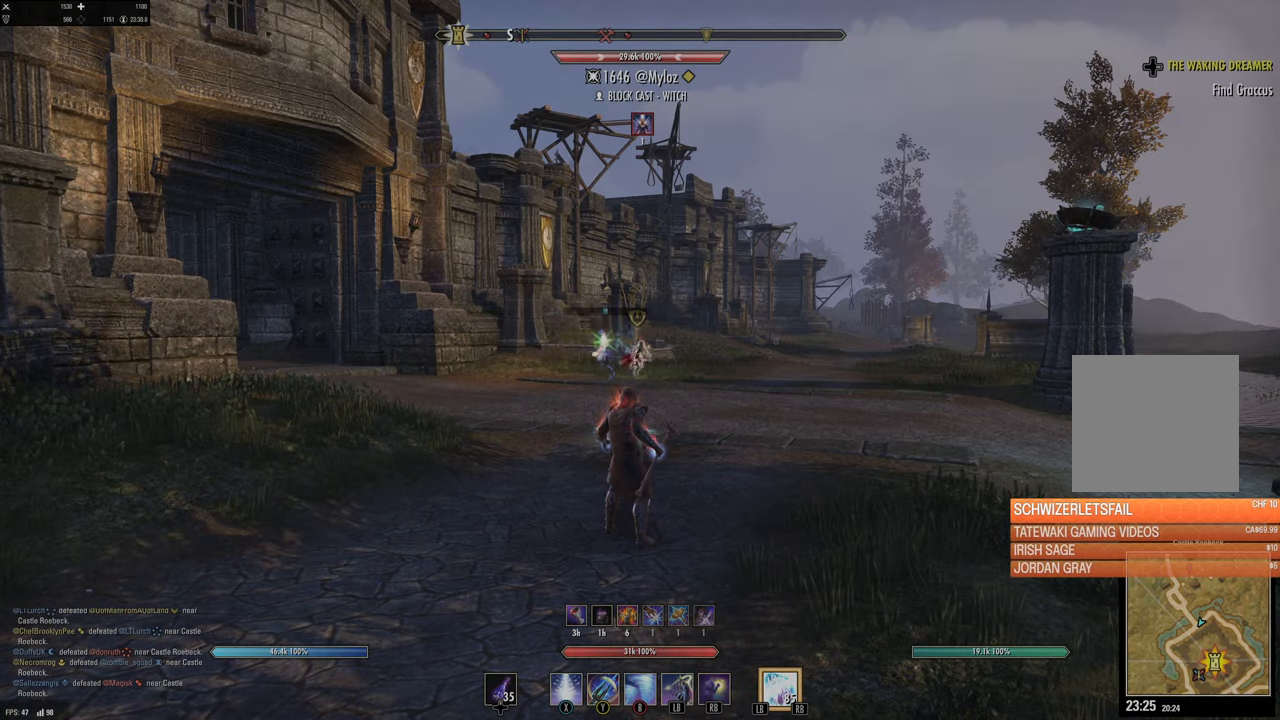
{"buttons": [], "left_stick": "center", "right_stick": "center", "events": []}
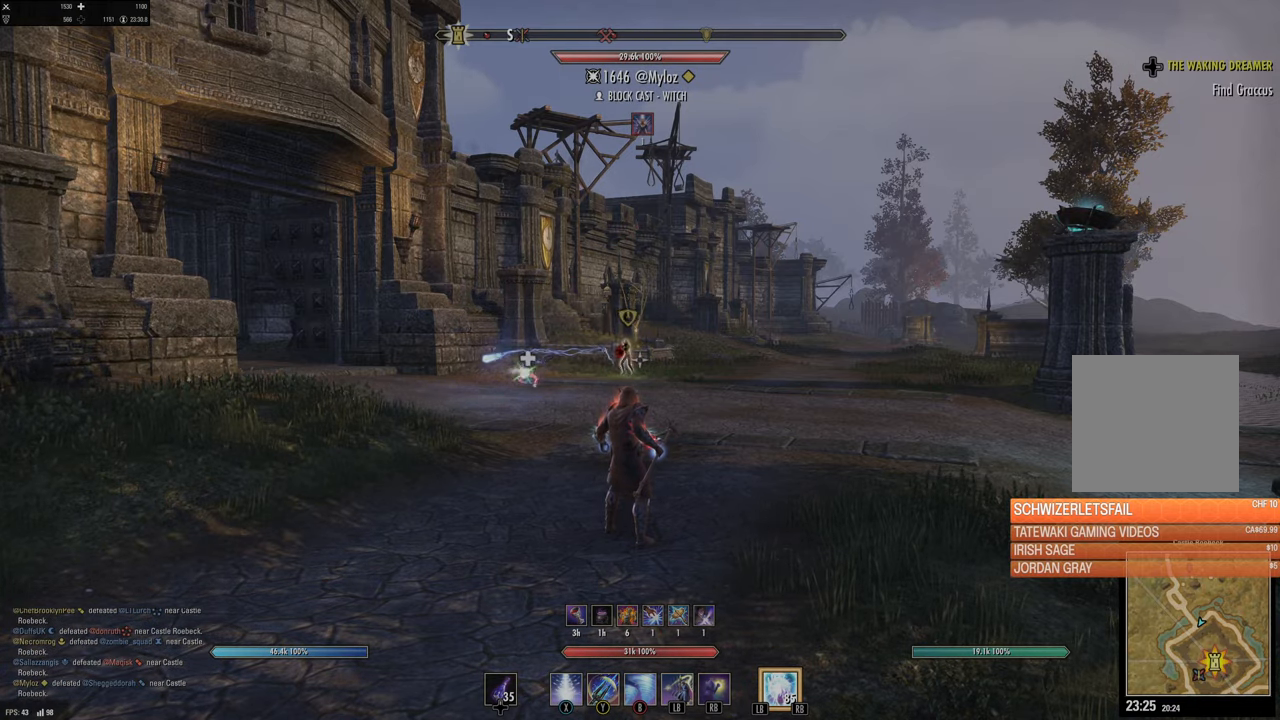
{"buttons": [], "left_stick": "center", "right_stick": "center", "events": [[133, "right_stick", "left"], [267, "right_stick", "center"]]}
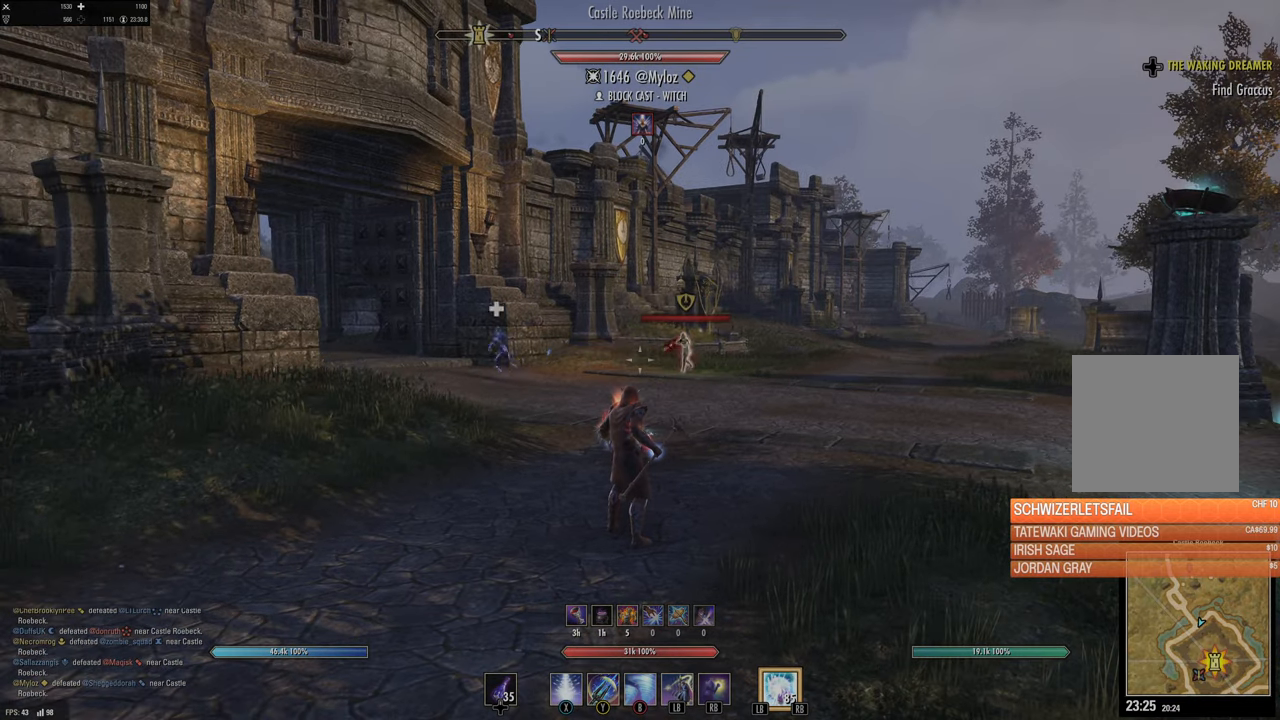
{"buttons": [], "left_stick": "center", "right_stick": "center", "events": []}
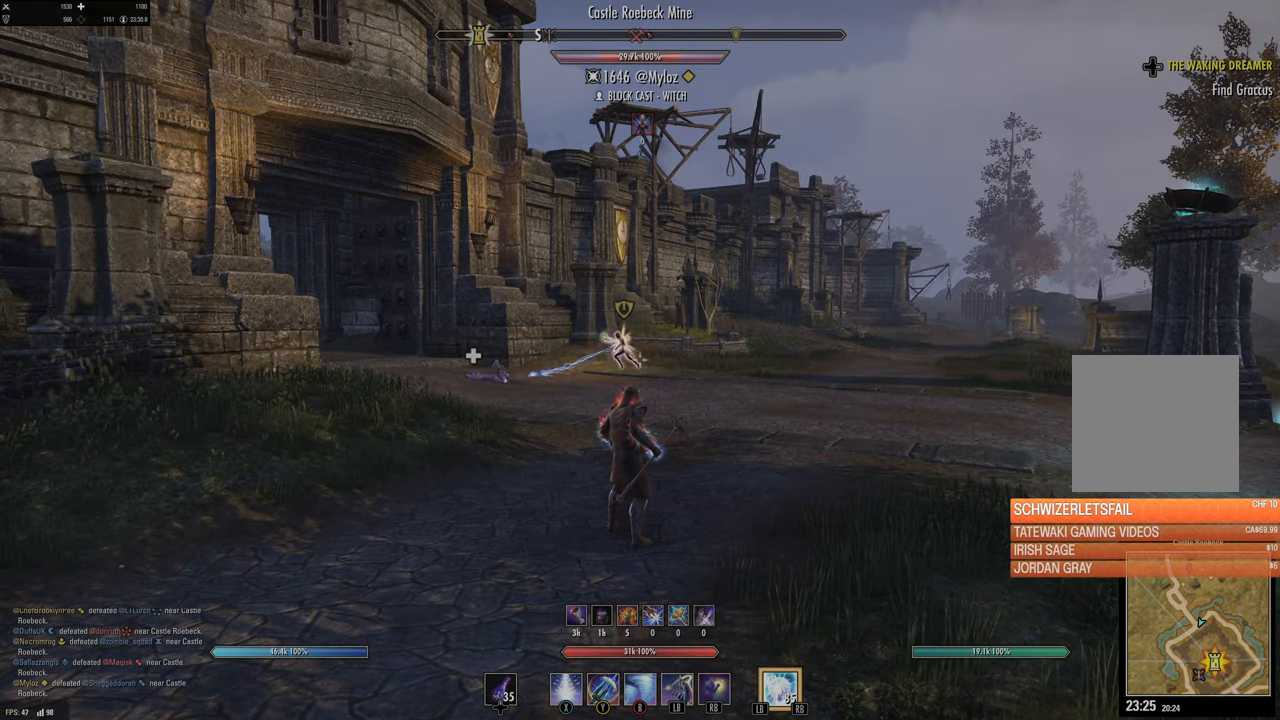
{"buttons": [], "left_stick": "up", "right_stick": "center", "events": [[50, "left_stick", "up"], [300, "right_stick", "left"], [467, "right_stick", "center"]]}
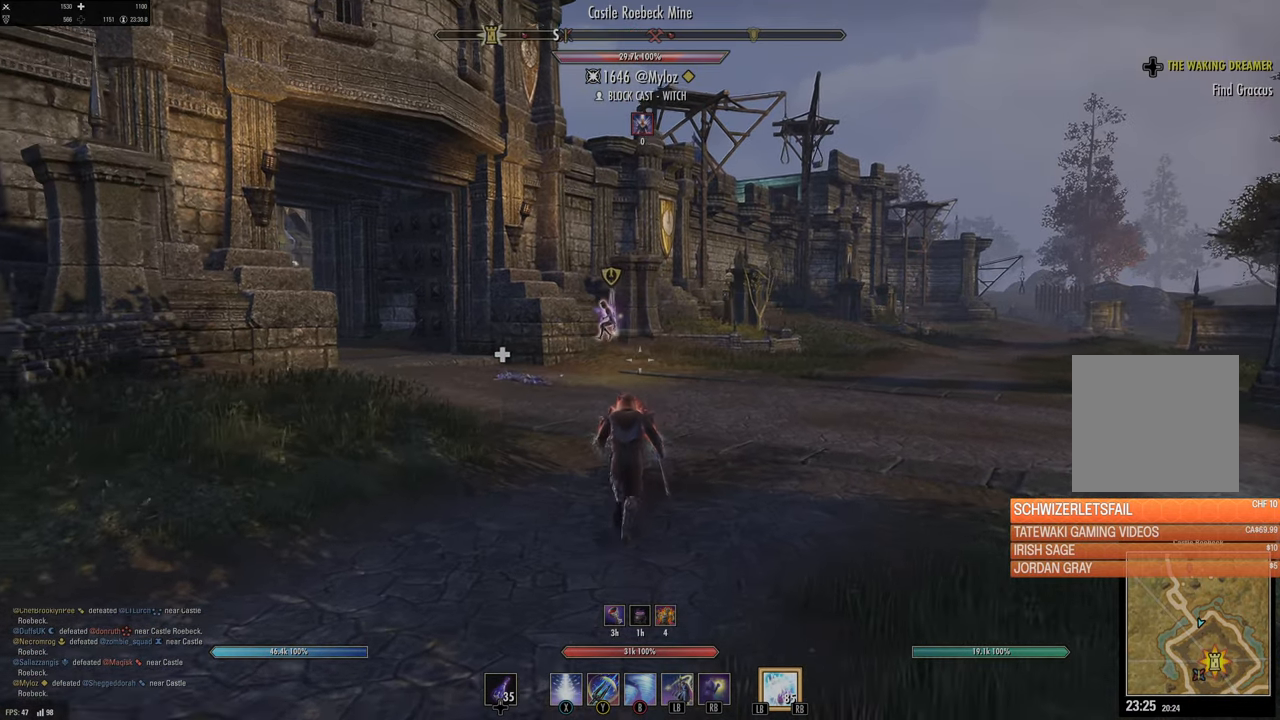
{"buttons": [], "left_stick": "up", "right_stick": "center", "events": [[283, "right_stick", "left"], [417, "right_stick", "center"]]}
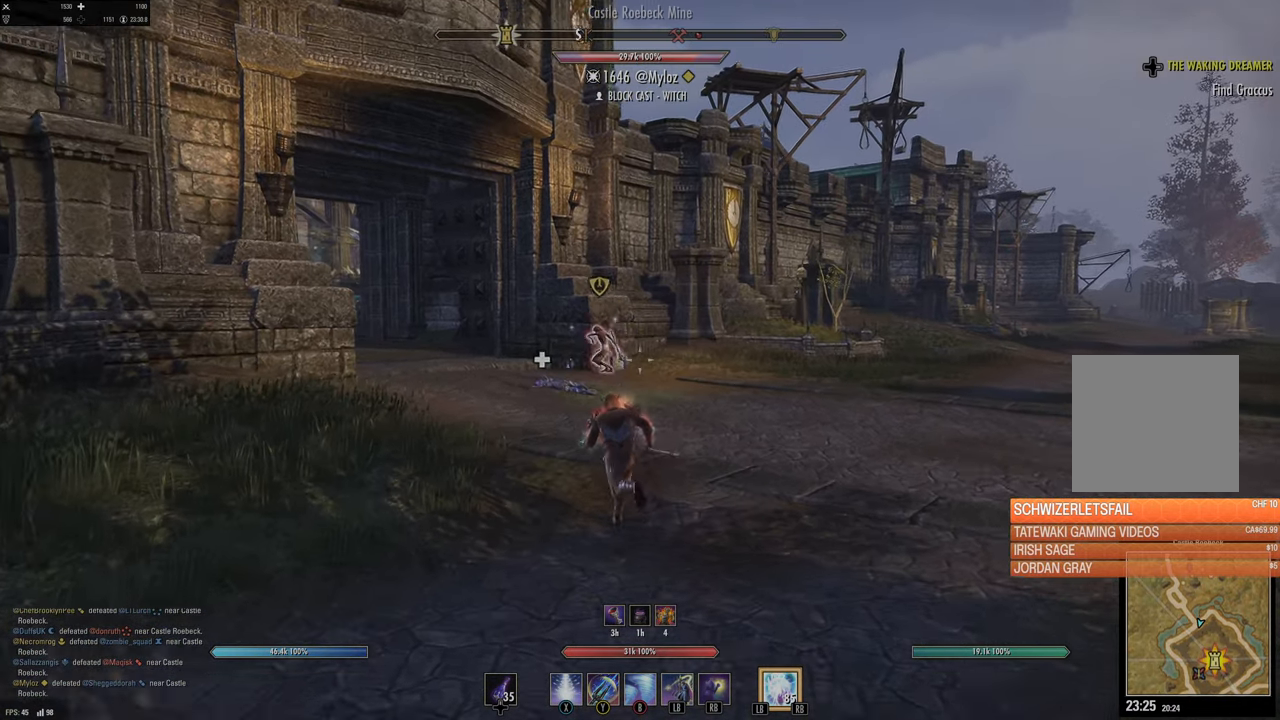
{"buttons": [], "left_stick": "up", "right_stick": "center", "events": [[267, "right_stick", "down-left"], [400, "right_stick", "center"]]}
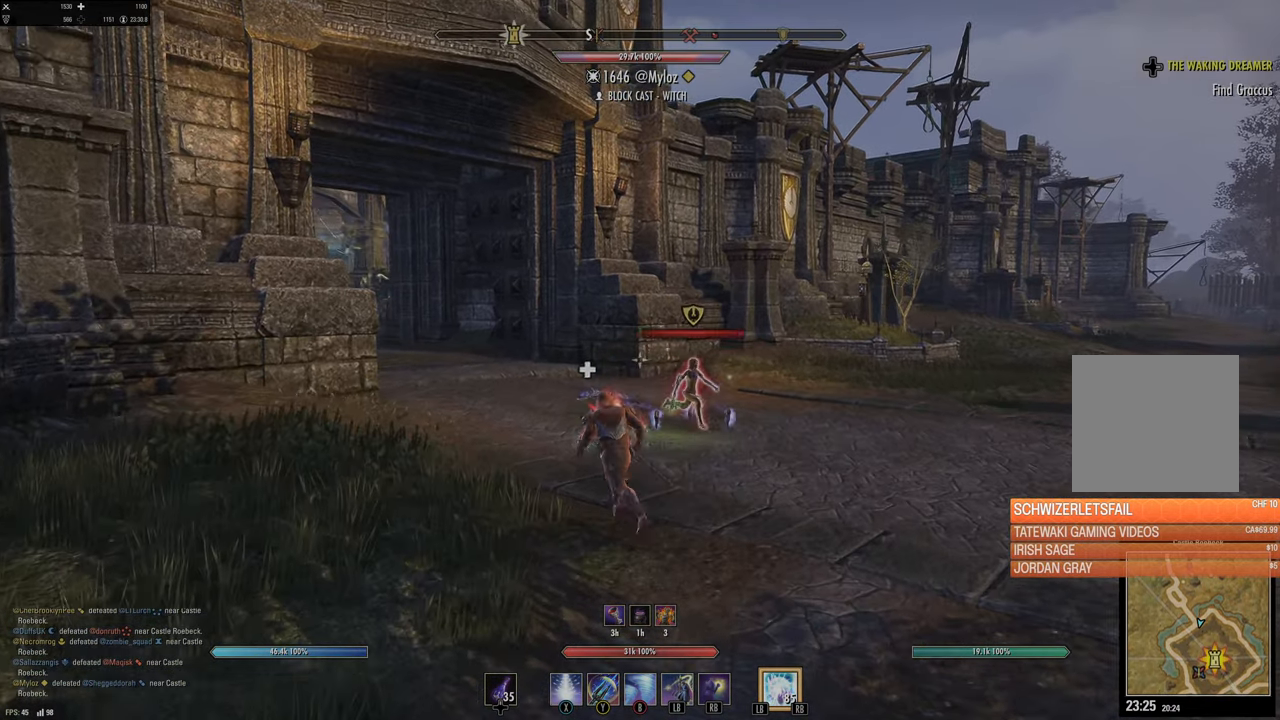
{"buttons": ["A"], "left_stick": "center", "right_stick": "center", "events": [[17, "left_stick", "center"], [117, "right_stick", "right"], [400, "right_stick", "center"], [500, "A", "down"]]}
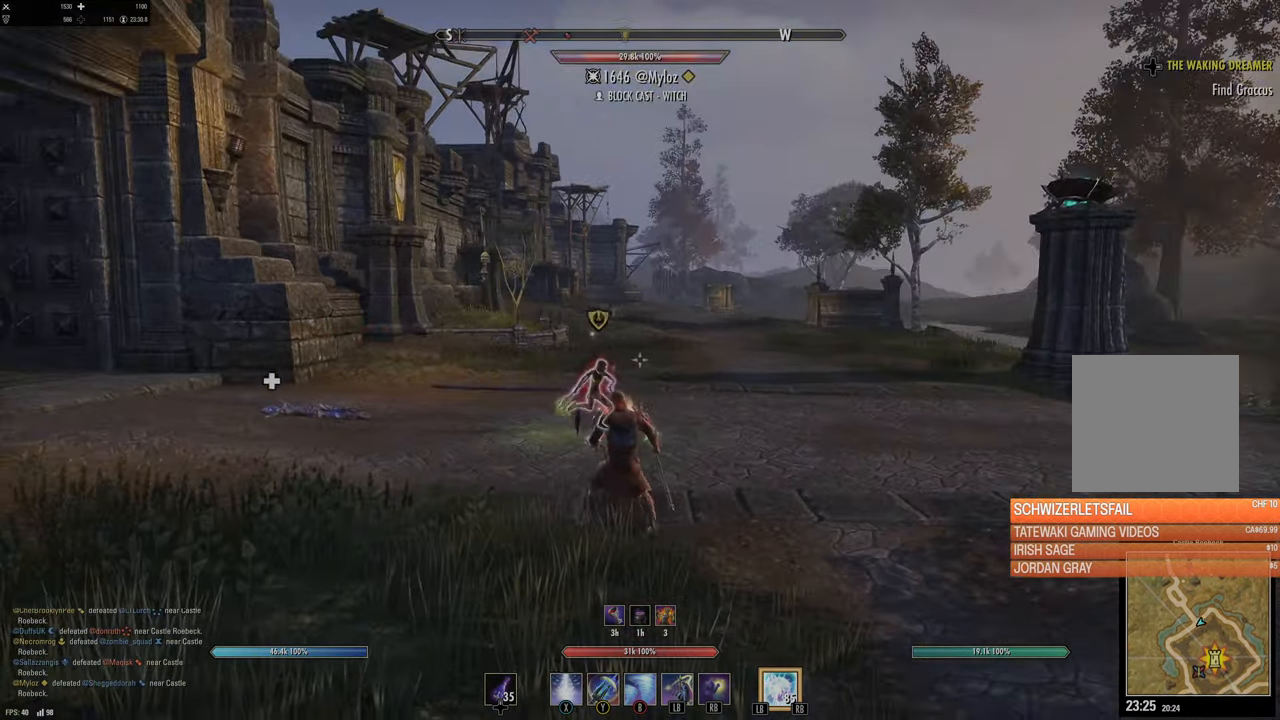
{"buttons": [], "left_stick": "center", "right_stick": "center", "events": [[100, "A", "up"], [250, "L2", "down"], [300, "B", "down"], [383, "L2", "up"], [400, "B", "up"]]}
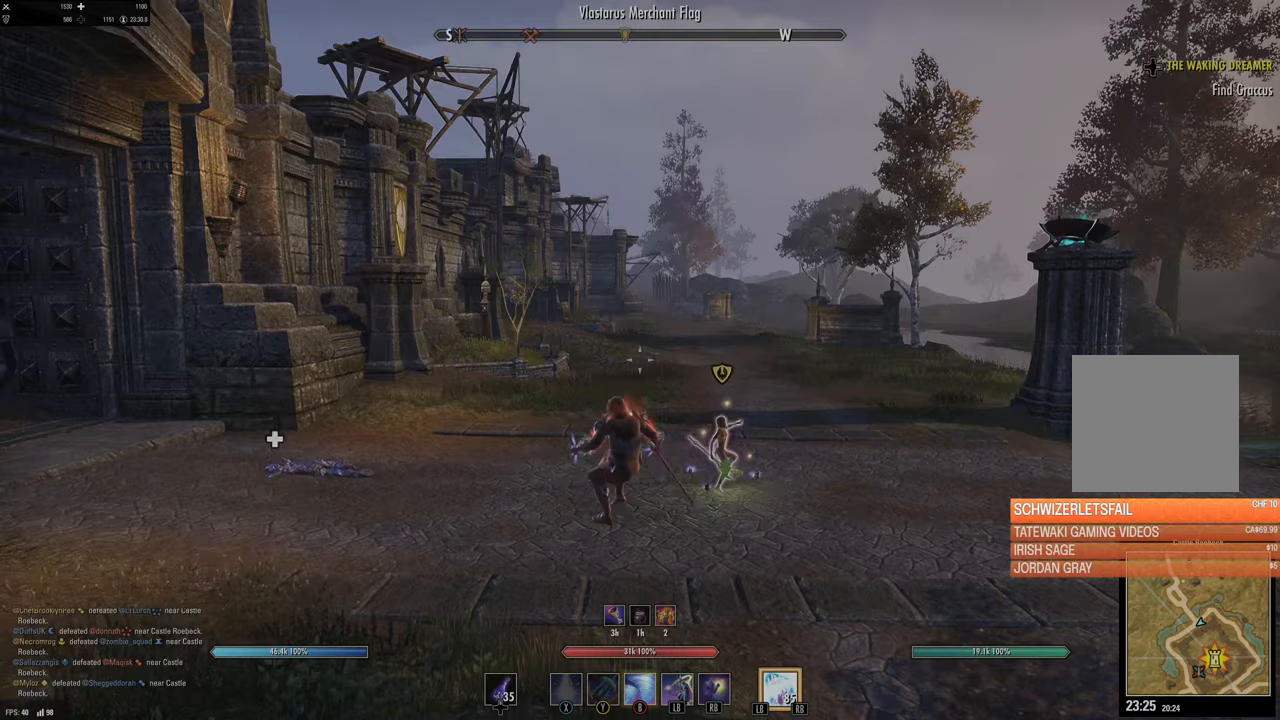
{"buttons": [], "left_stick": "center", "right_stick": "center", "events": [[167, "right_stick", "right"], [417, "right_stick", "center"]]}
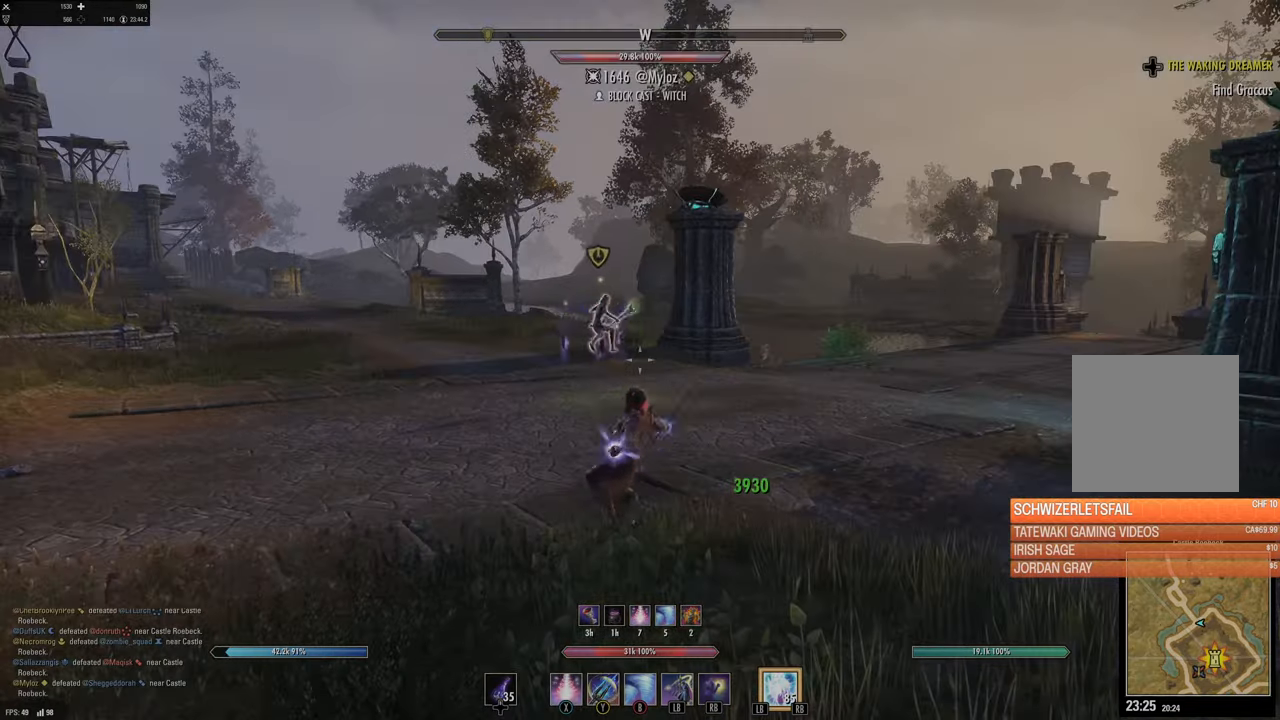
{"buttons": [], "left_stick": "center", "right_stick": "center", "events": []}
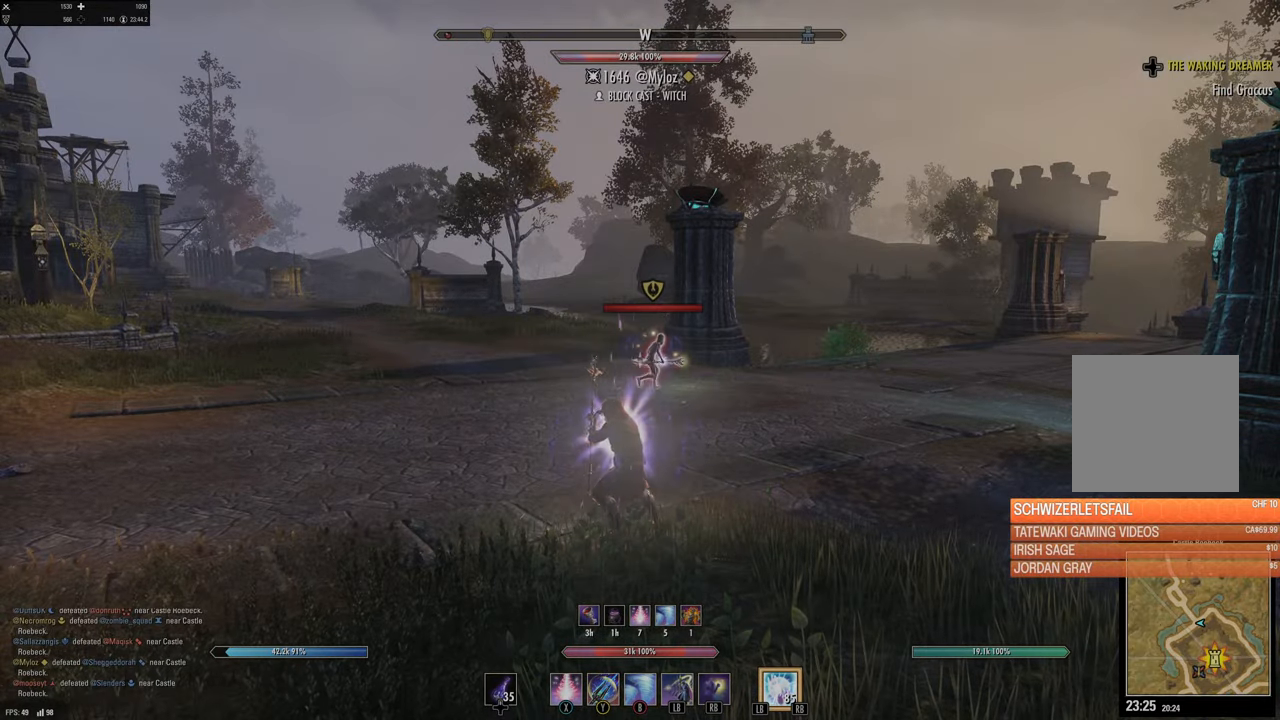
{"buttons": [], "left_stick": "up-right", "right_stick": "center", "events": [[450, "left_stick", "up-right"]]}
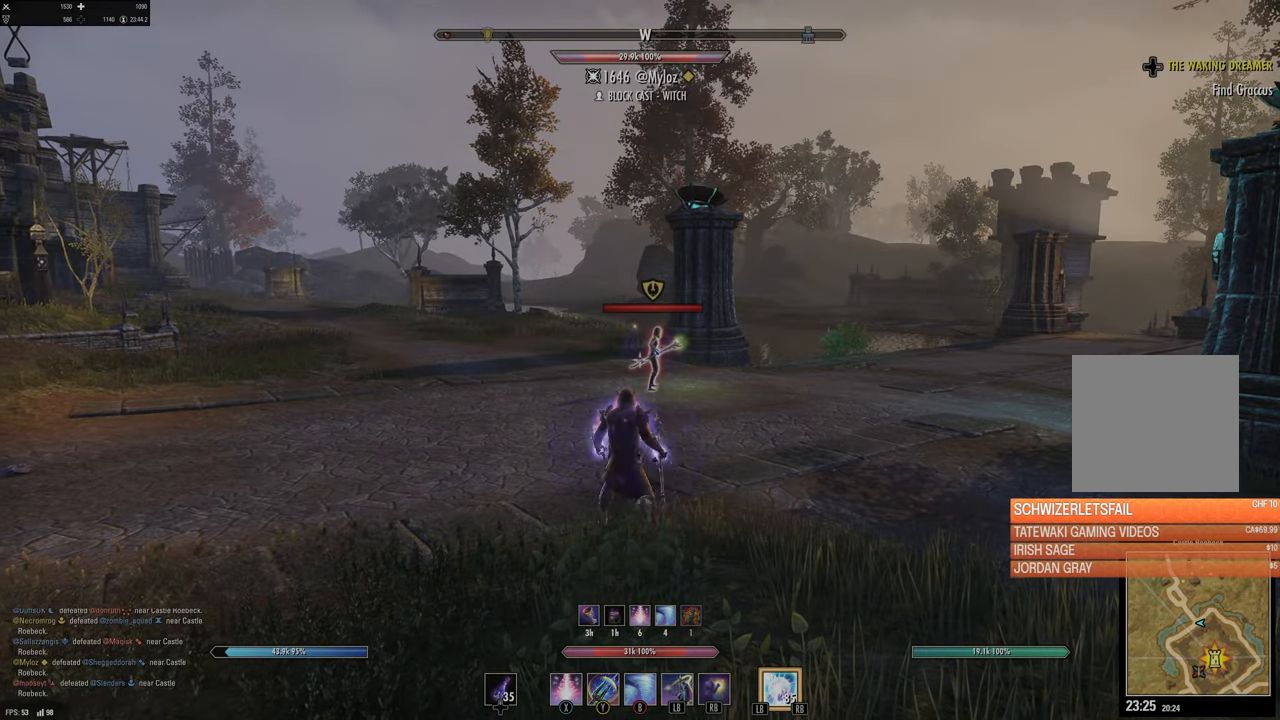
{"buttons": [], "left_stick": "up-right", "right_stick": "center", "events": []}
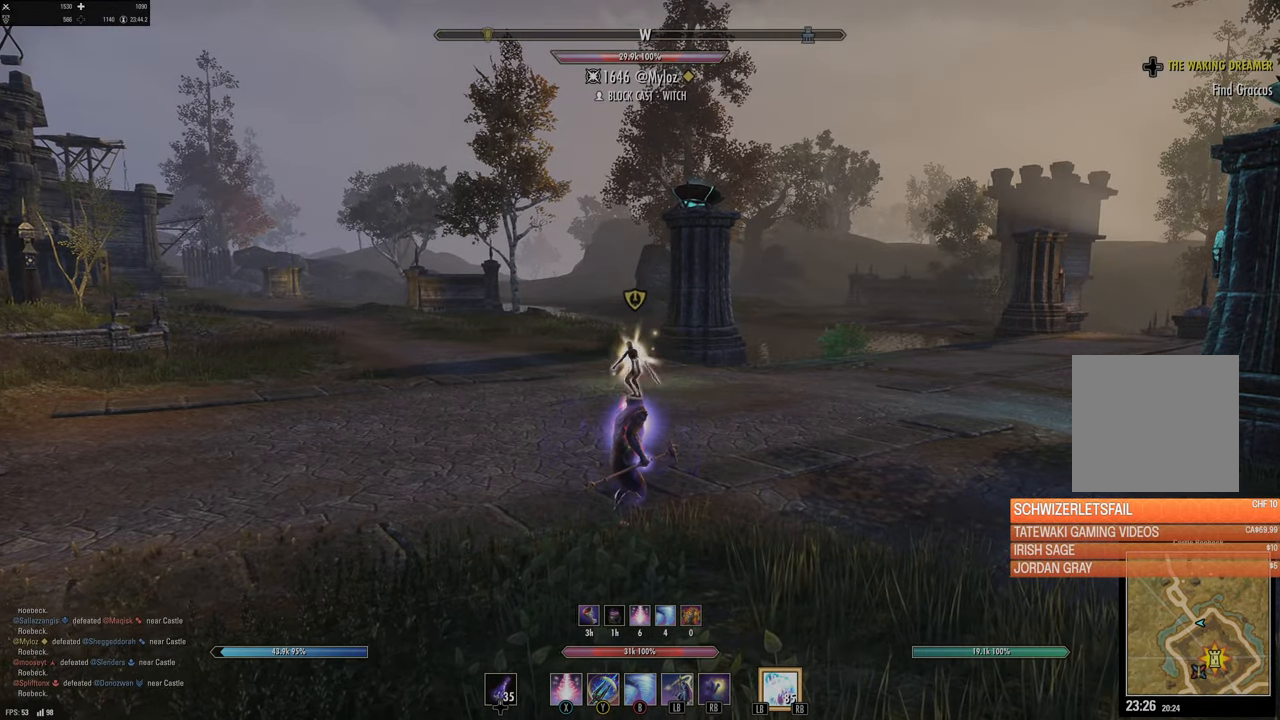
{"buttons": [], "left_stick": "up-right", "right_stick": "center", "events": []}
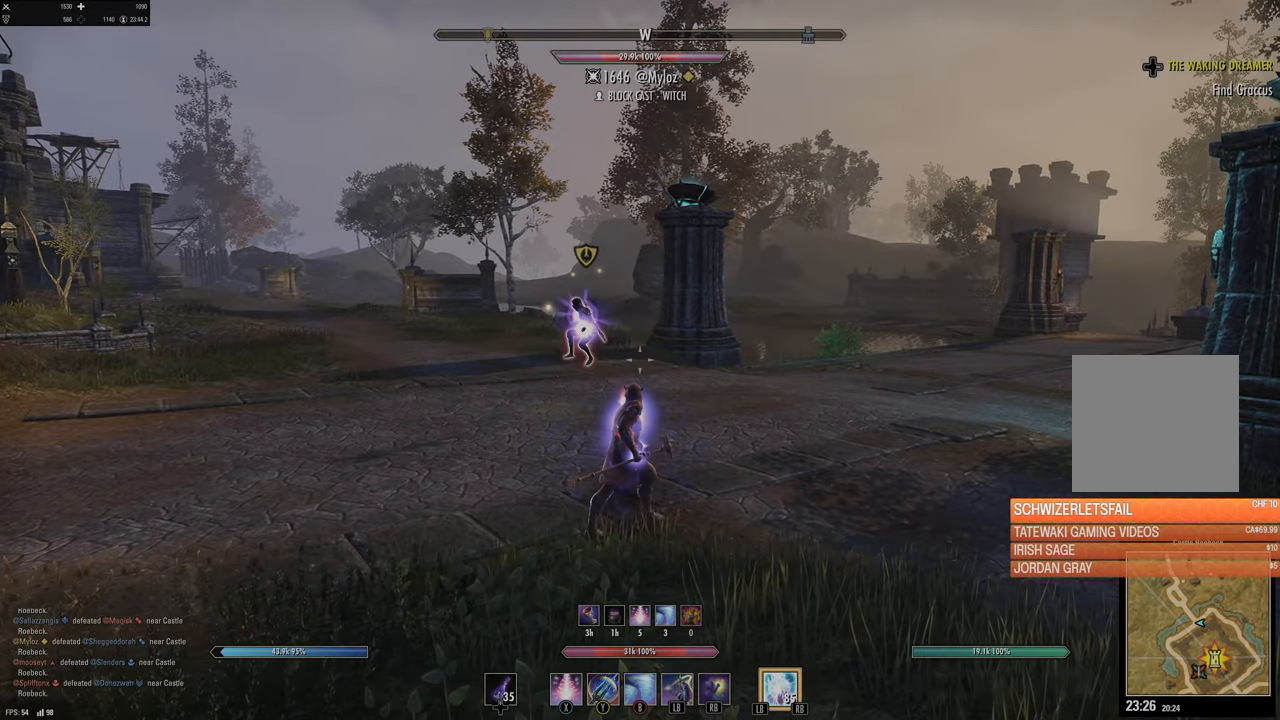
{"buttons": [], "left_stick": "up", "right_stick": "center", "events": [[250, "right_stick", "left"], [350, "left_stick", "up"], [433, "right_stick", "center"]]}
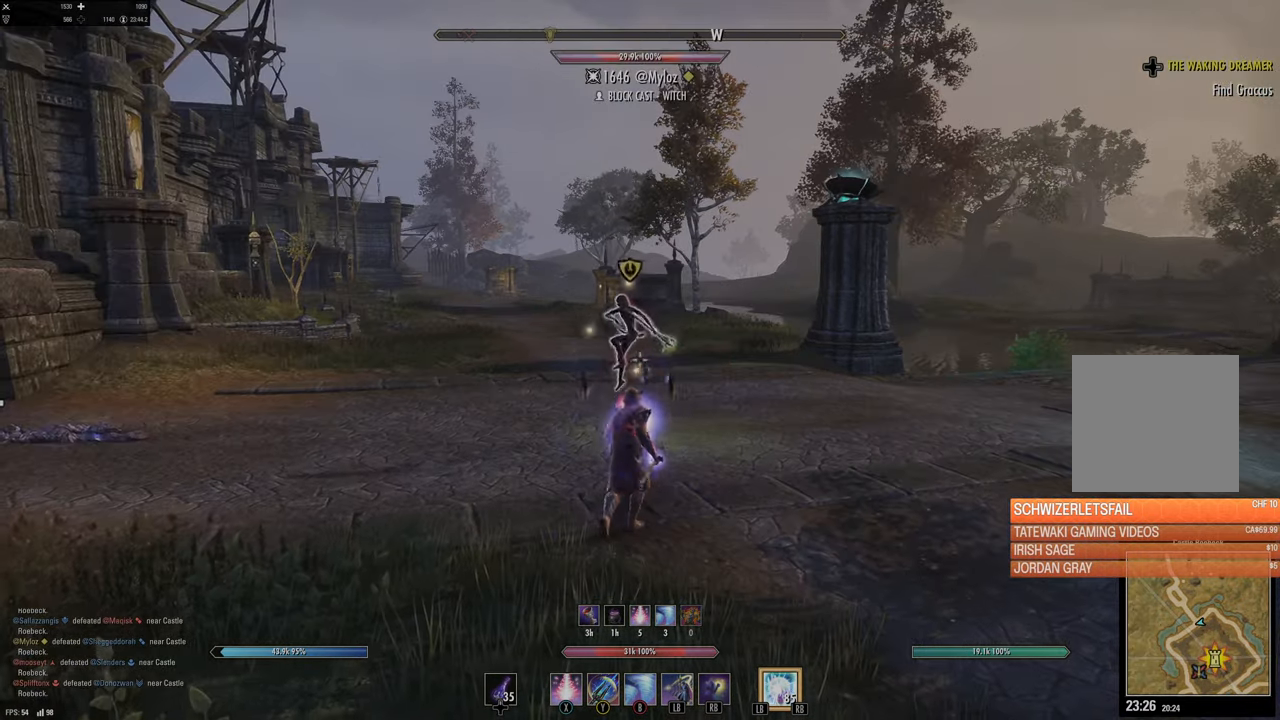
{"buttons": [], "left_stick": "center", "right_stick": "center", "events": [[67, "left_stick", "center"]]}
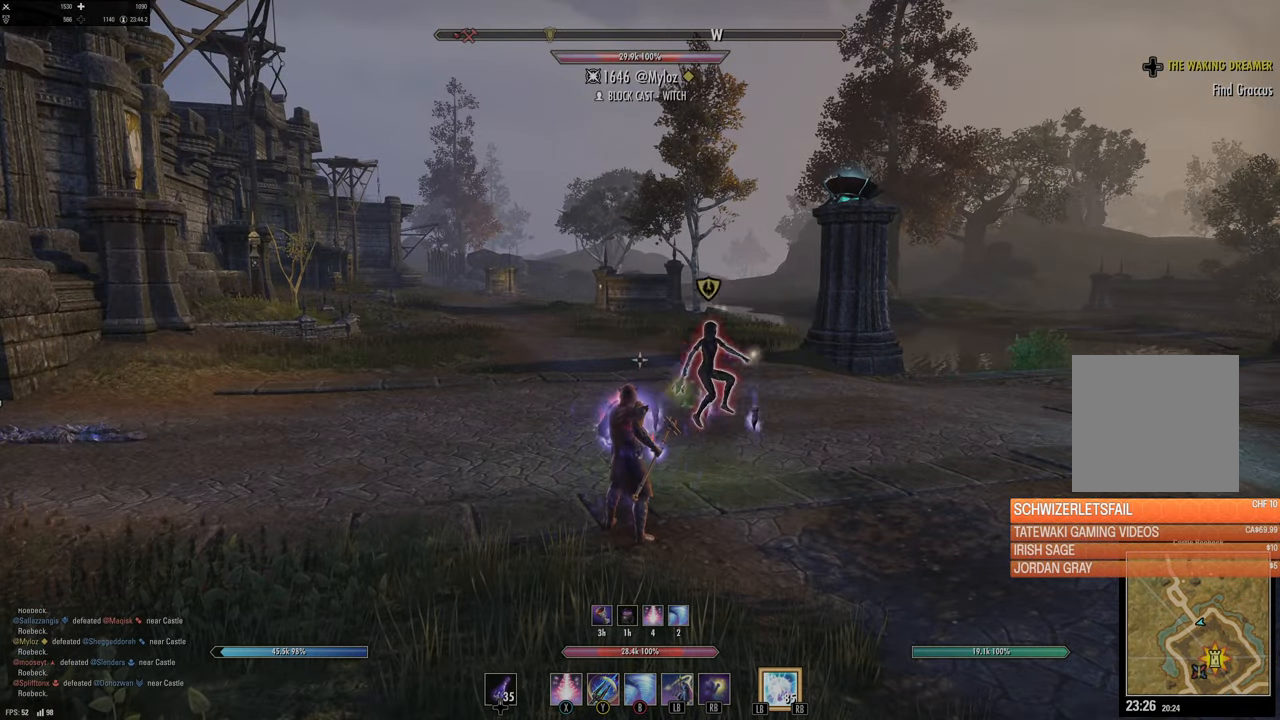
{"buttons": [], "left_stick": "center", "right_stick": "right", "events": [[283, "right_stick", "right"]]}
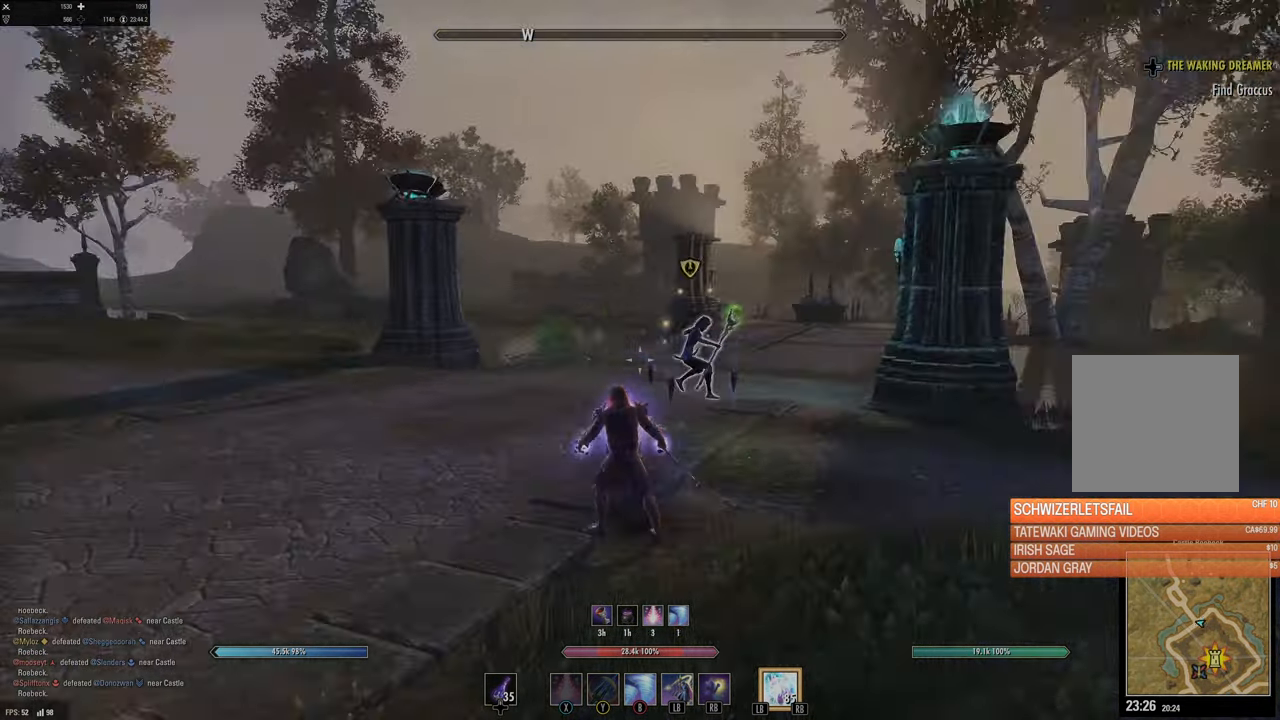
{"buttons": [], "left_stick": "left", "right_stick": "right", "events": [[100, "right_stick", "center"], [167, "left_stick", "up-left"], [333, "left_stick", "left"], [417, "right_stick", "right"]]}
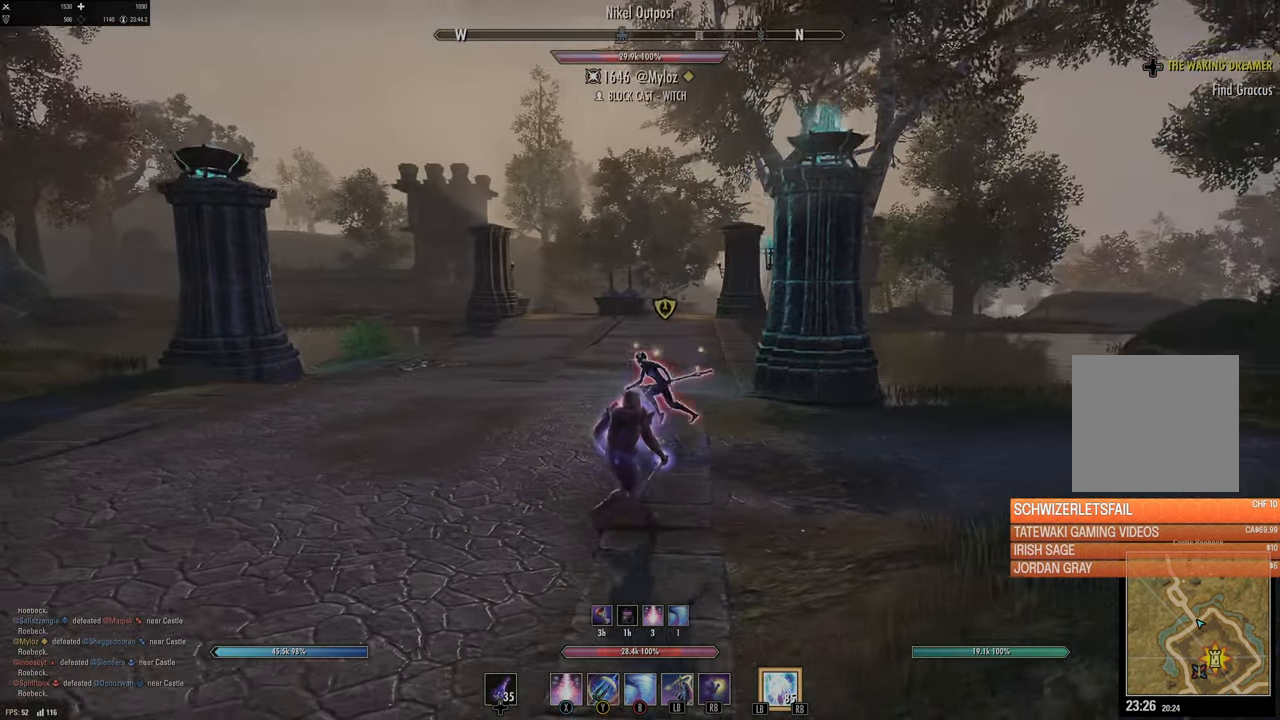
{"buttons": ["L2"], "left_stick": "center", "right_stick": "center", "events": [[117, "right_stick", "center"], [167, "A", "down"], [283, "A", "up"], [350, "left_stick", "center"], [483, "L2", "down"]]}
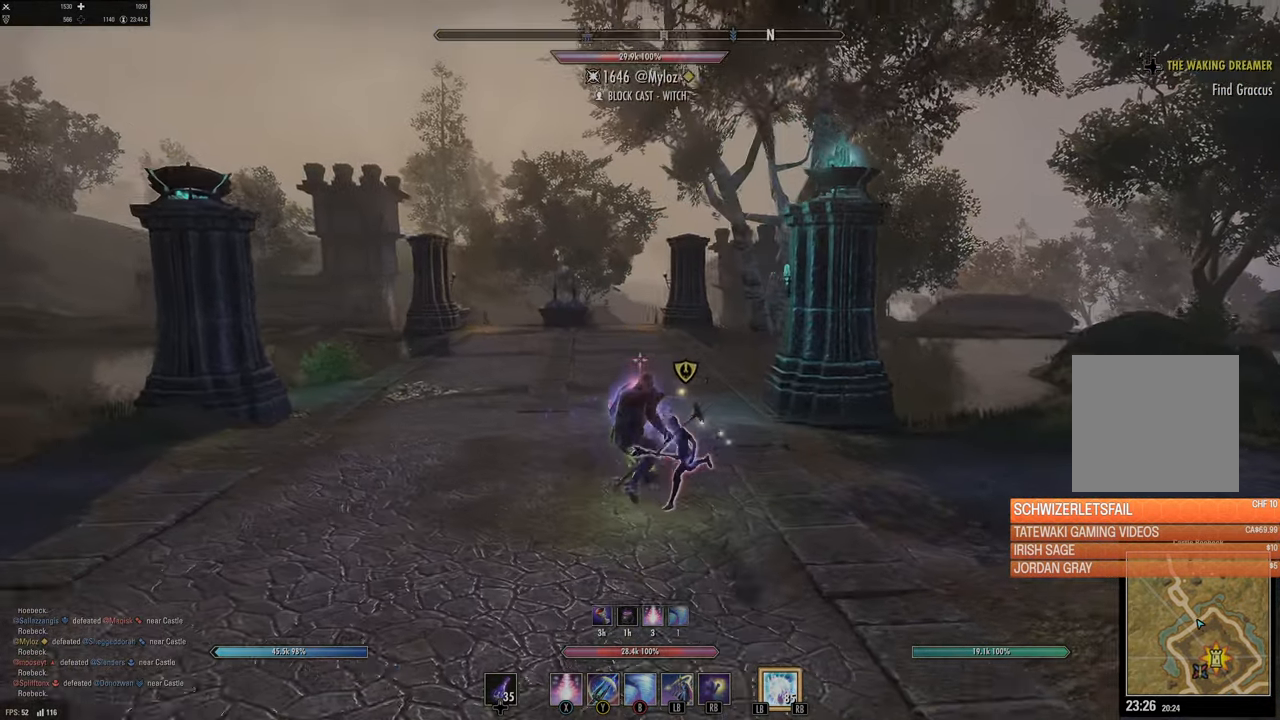
{"buttons": ["L2"], "left_stick": "center", "right_stick": "right", "events": [[67, "right_stick", "right"], [183, "right_stick", "down-right"], [383, "right_stick", "center"], [483, "right_stick", "right"]]}
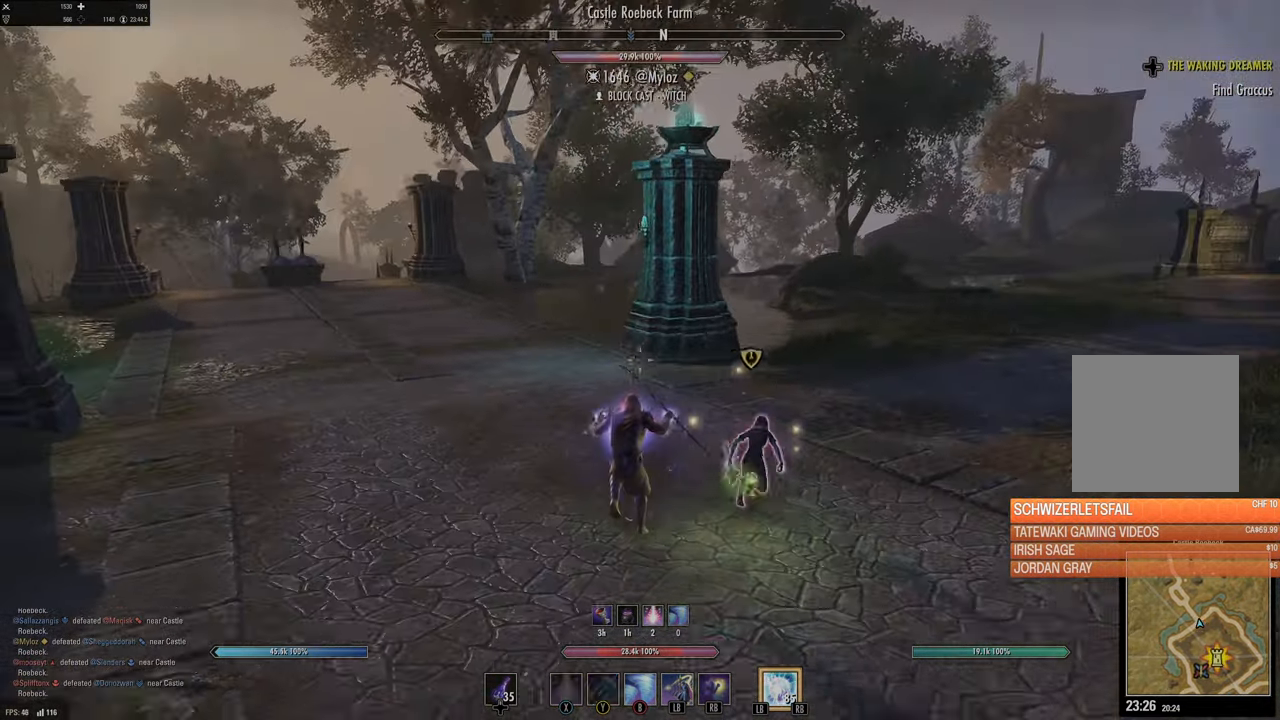
{"buttons": ["L2"], "left_stick": "center", "right_stick": "center", "events": [[417, "right_stick", "center"]]}
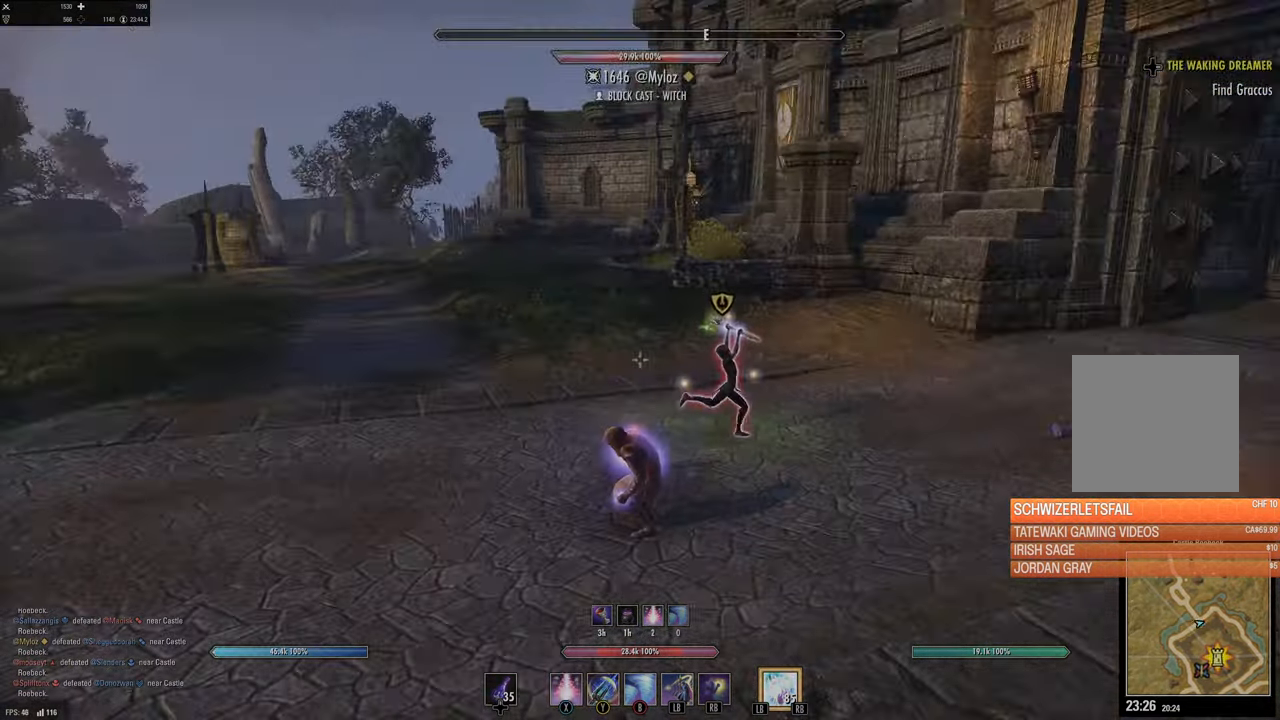
{"buttons": ["L2"], "left_stick": "up", "right_stick": "center", "events": [[33, "right_stick", "right"], [367, "right_stick", "center"], [450, "left_stick", "up"]]}
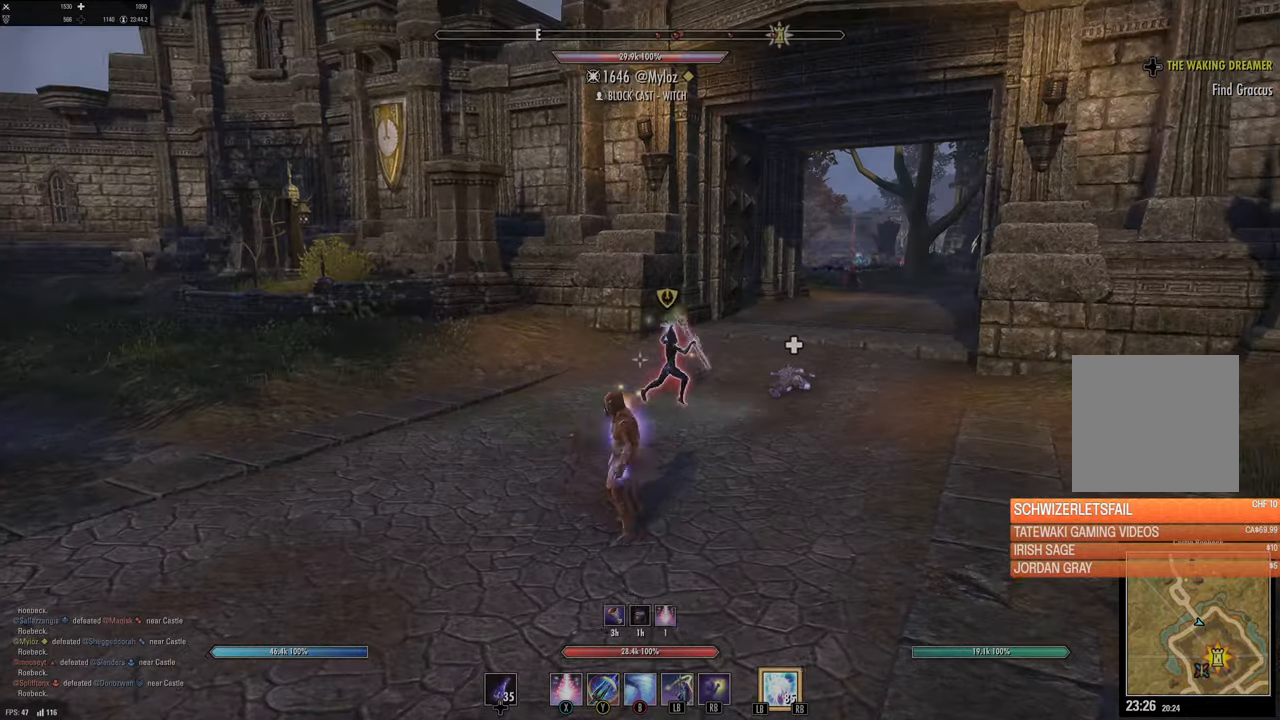
{"buttons": ["L2"], "left_stick": "up", "right_stick": "center", "events": []}
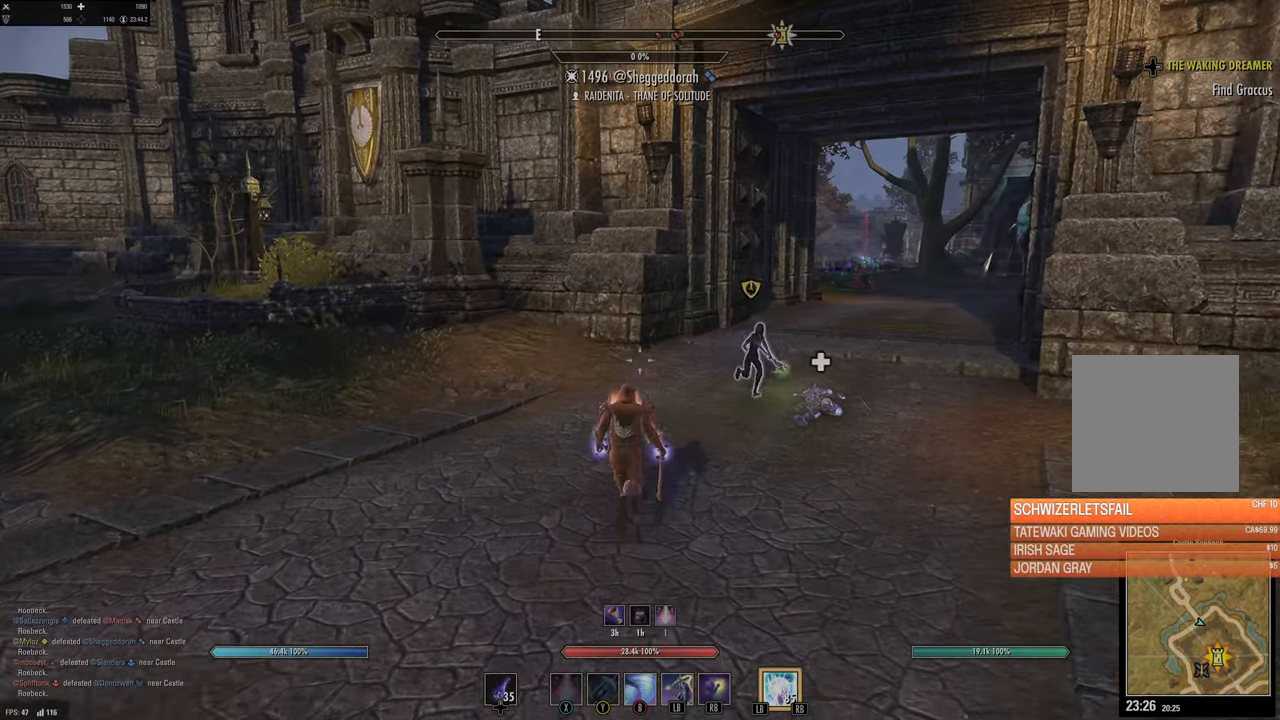
{"buttons": ["L2"], "left_stick": "up", "right_stick": "center", "events": [[100, "right_stick", "right"], [284, "right_stick", "center"]]}
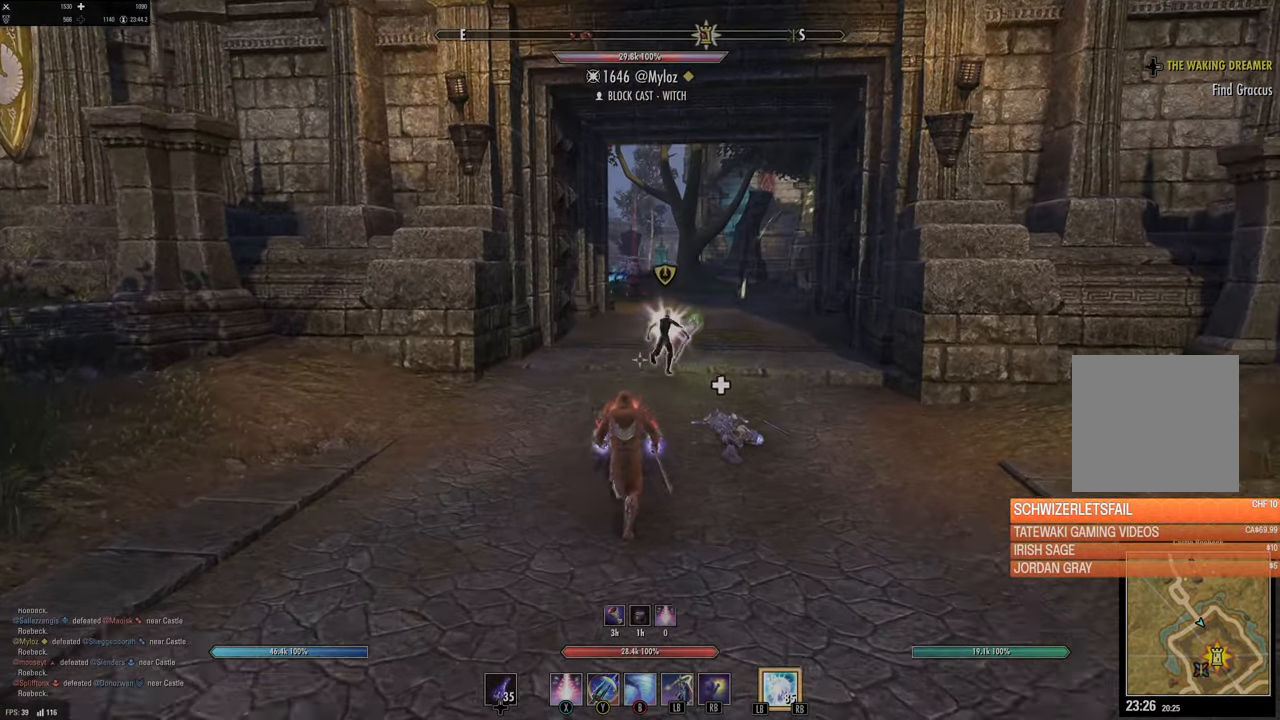
{"buttons": [], "left_stick": "up", "right_stick": "center", "events": [[184, "L2", "up"]]}